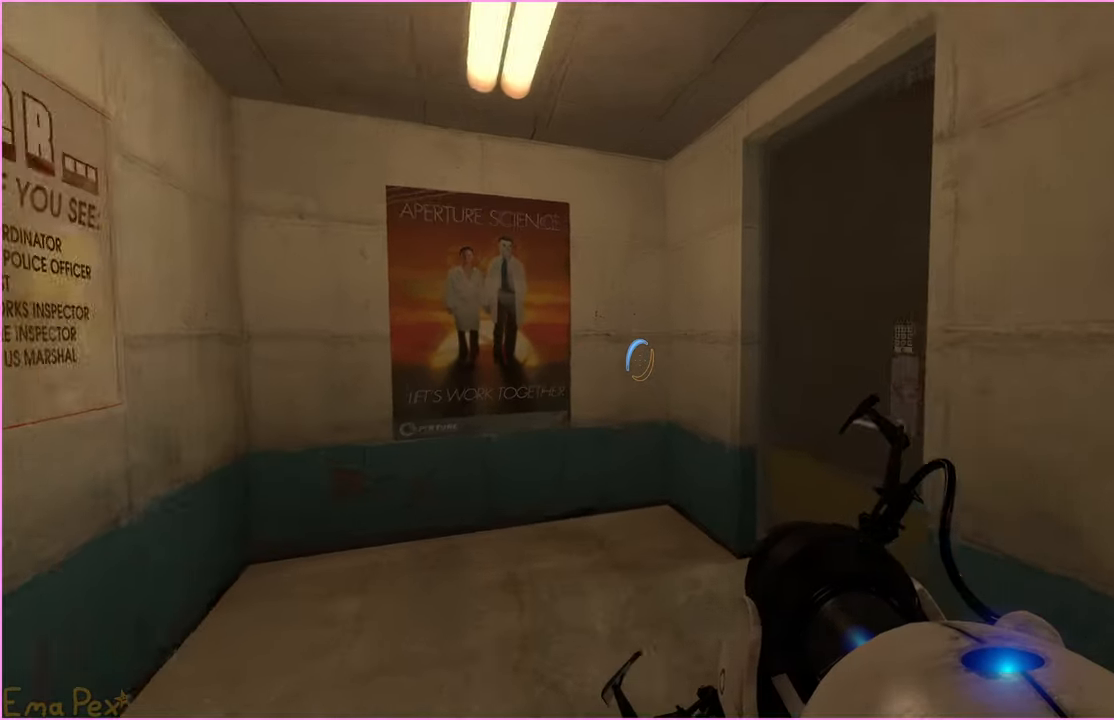
Gameplay with keyboard and mouse; each line is a JSON object with the keys and mouse buttons held at the frame after it. "events" lists presses ("down") and releases ("up") of "1", "2", "3", "4", "5", "a", "alt", "b", "c", "ctrl", "d", "down", "e", "escape", "f", "g", "left", "q", "r", "right", "s", "shift", "space", "t", "tab", "up", "v", "w", "x", "z", "mouse_left", "mouse_right" and "mouse_mb4" between this image and that frame as [ms after this image, input, new state], when the widget could be followed in between. "mouse_left", "mouse_right", "mouse_mb4" = the "left", "right", "mb4" buttons of the "mouse" list. No other keys are recorded. Mouse movement is not recorded.
{"keys": ["v"], "mouse": [], "events": [[260, "w", "up"], [440, "v", "down"]]}
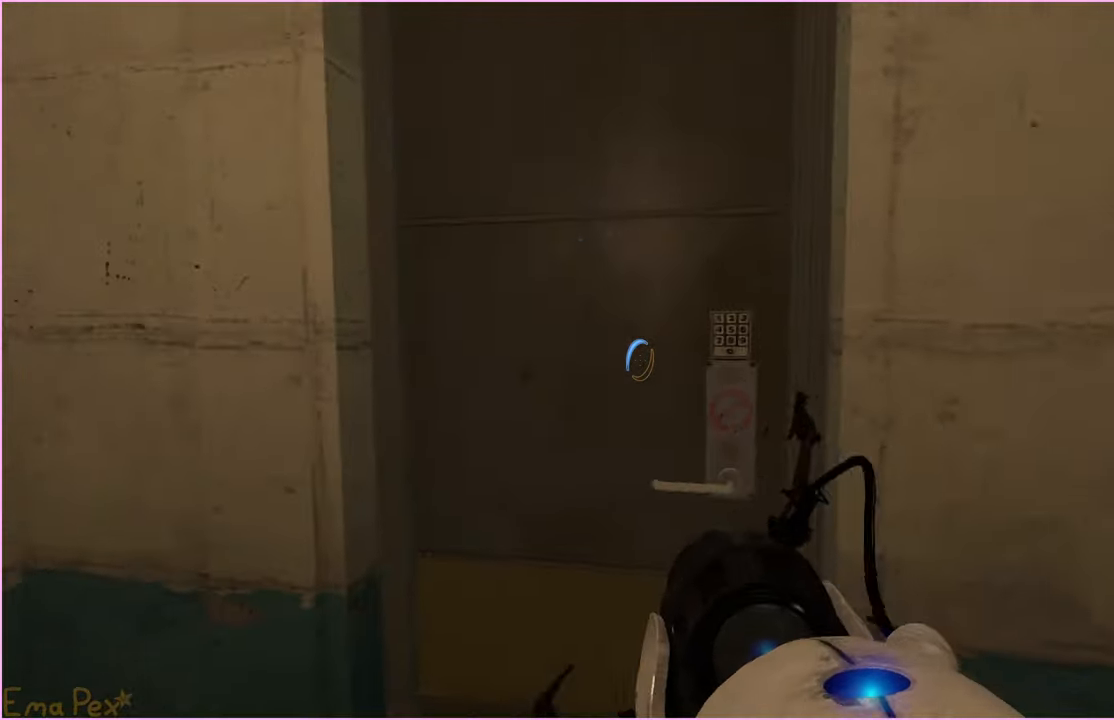
{"keys": [], "mouse": [], "events": [[80, "v", "up"], [140, "d", "down"], [200, "d", "up"], [280, "a", "down"], [360, "a", "up"]]}
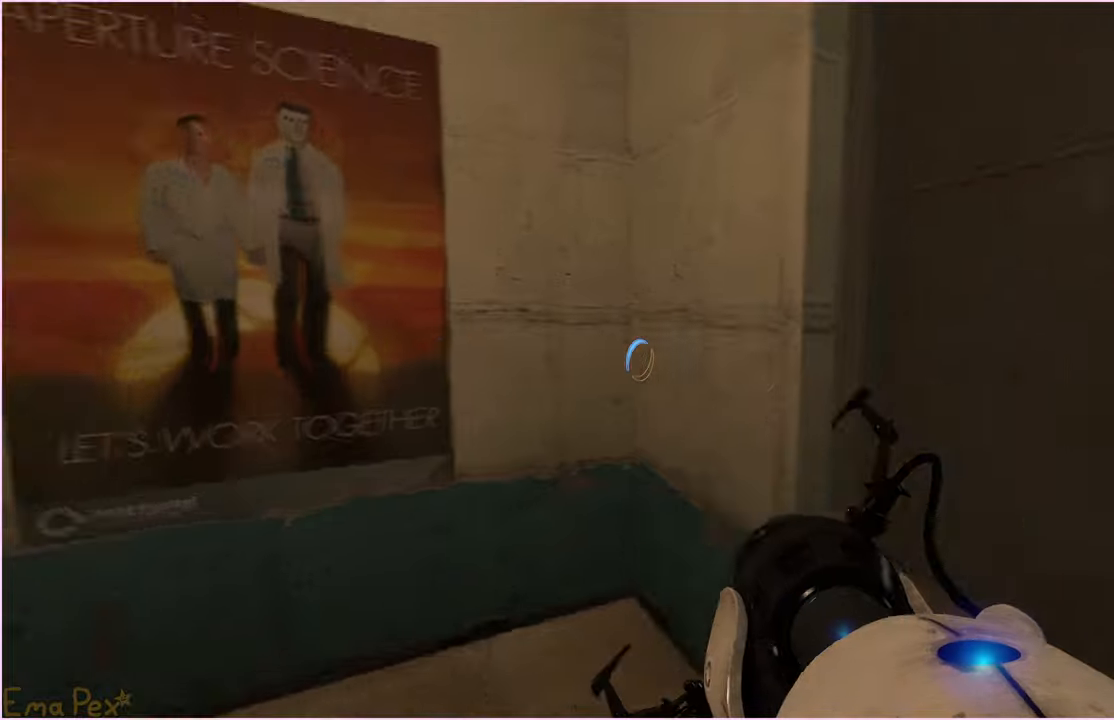
{"keys": ["w"], "mouse": [], "events": [[440, "w", "down"]]}
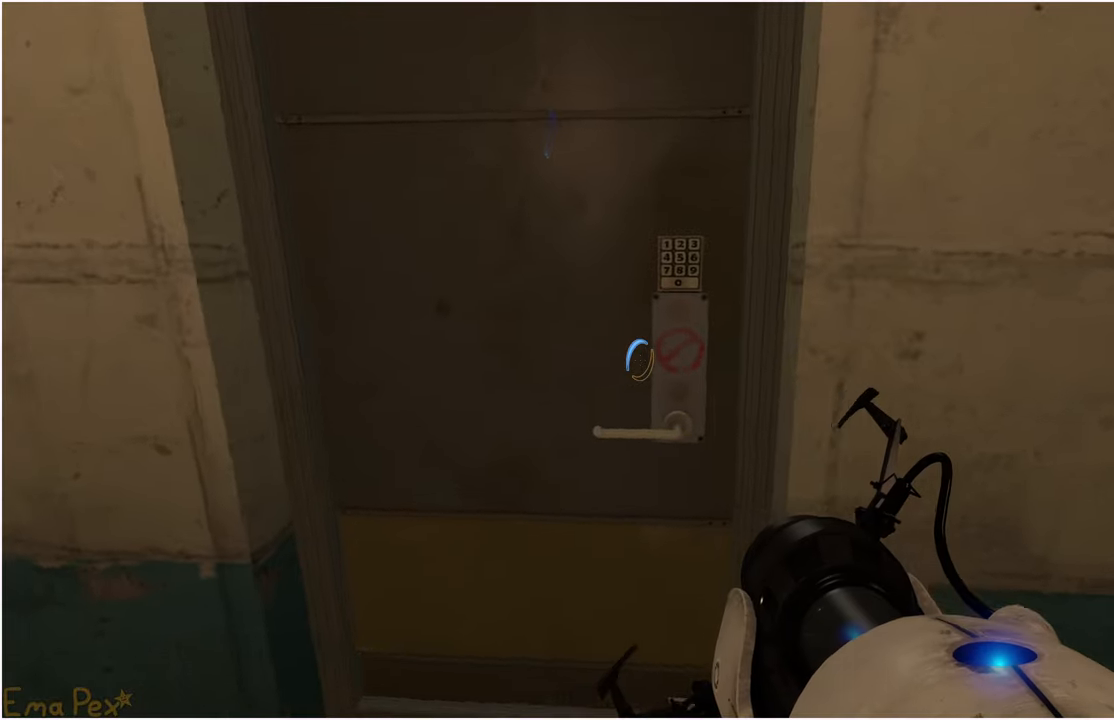
{"keys": [], "mouse": [], "events": [[60, "w", "up"], [180, "v", "down"], [320, "v", "up"], [420, "s", "down"], [500, "s", "up"]]}
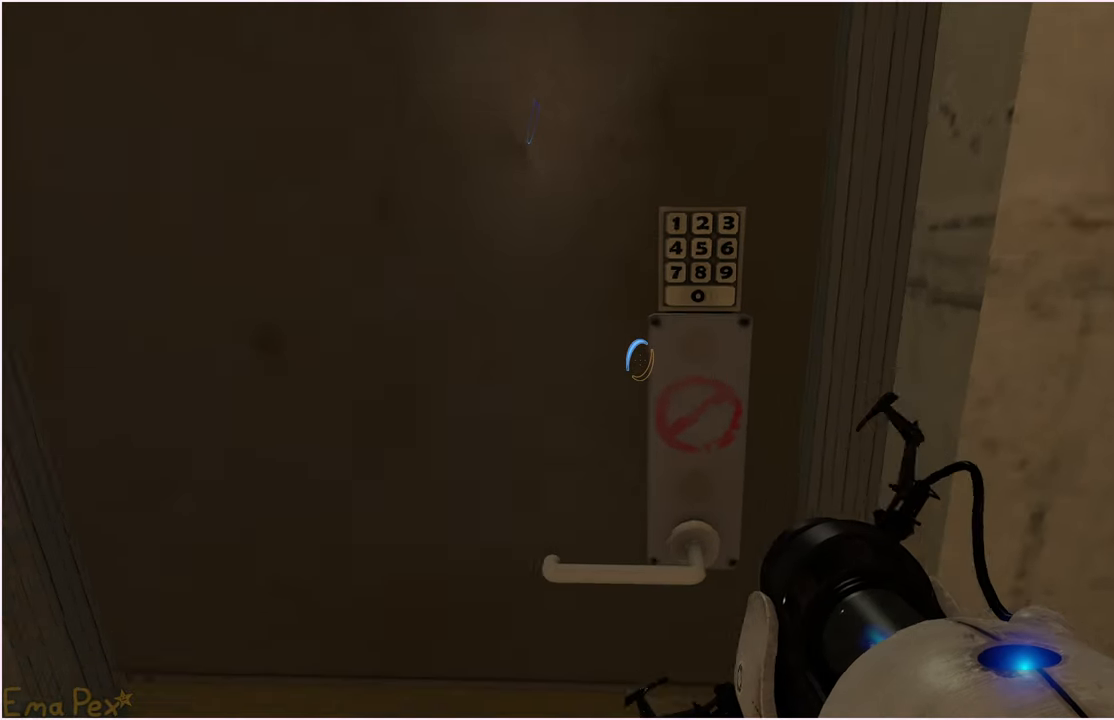
{"keys": ["d"], "mouse": [], "events": [[440, "d", "down"]]}
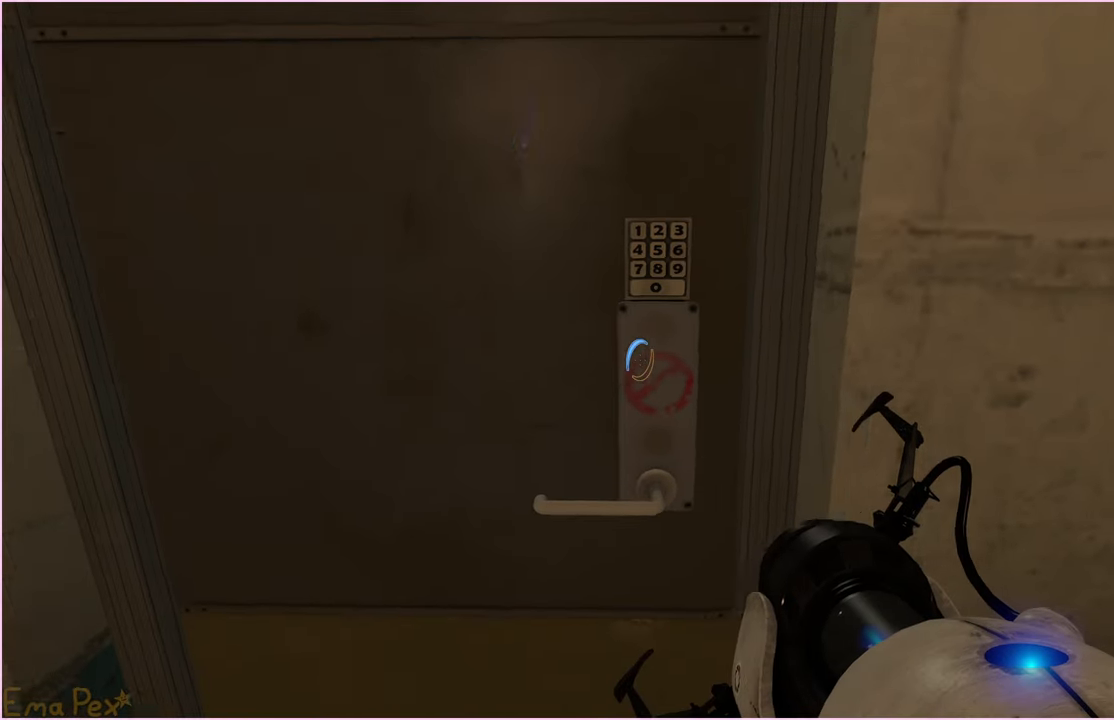
{"keys": ["w"], "mouse": [], "events": [[340, "w", "down"], [460, "d", "up"]]}
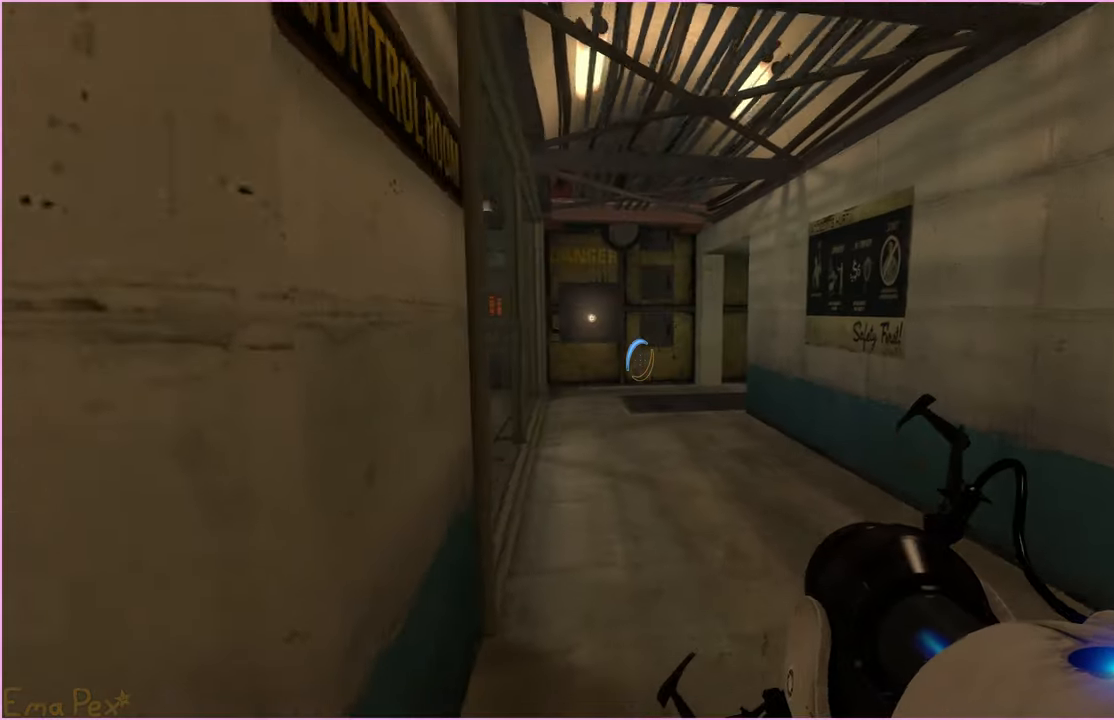
{"keys": ["d", "w"], "mouse": [], "events": [[440, "d", "down"]]}
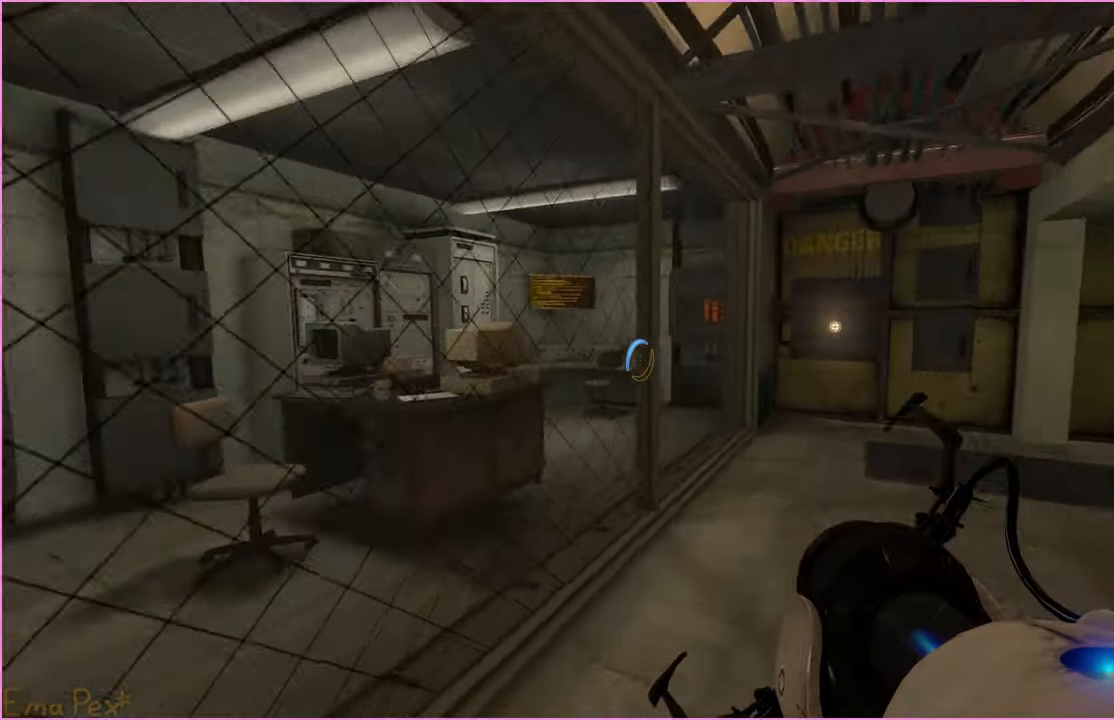
{"keys": ["d"], "mouse": [], "events": [[100, "w", "up"], [220, "d", "up"], [300, "d", "down"]]}
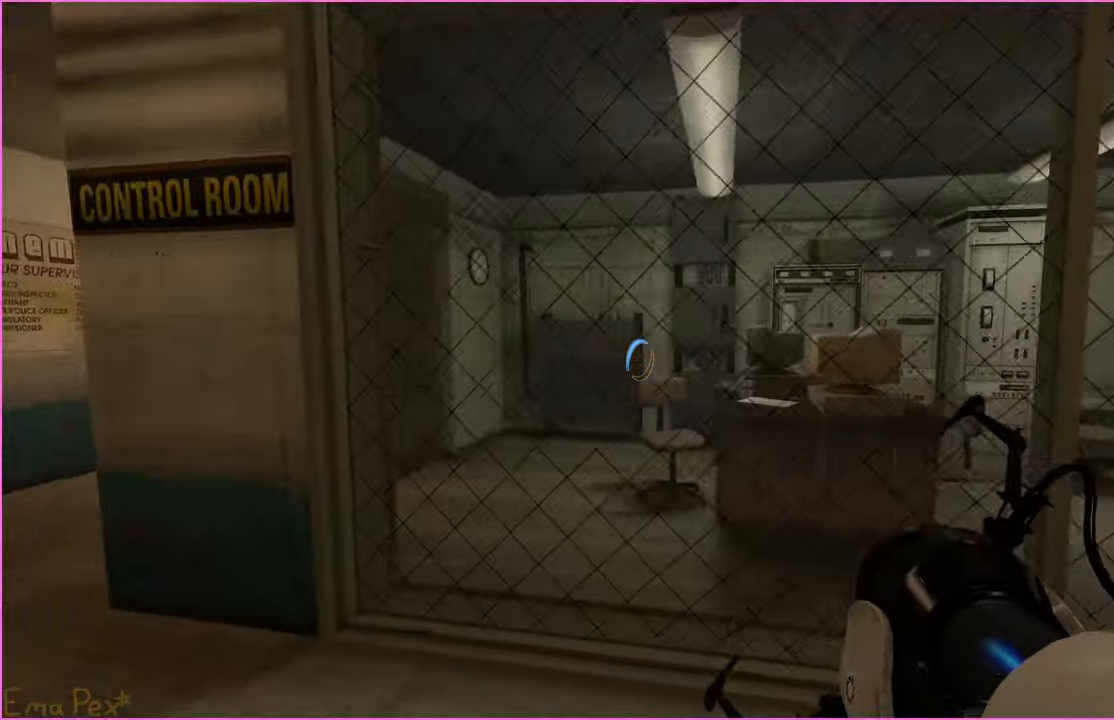
{"keys": ["w"], "mouse": [], "events": [[220, "d", "up"], [240, "w", "down"], [260, "a", "down"], [460, "a", "up"]]}
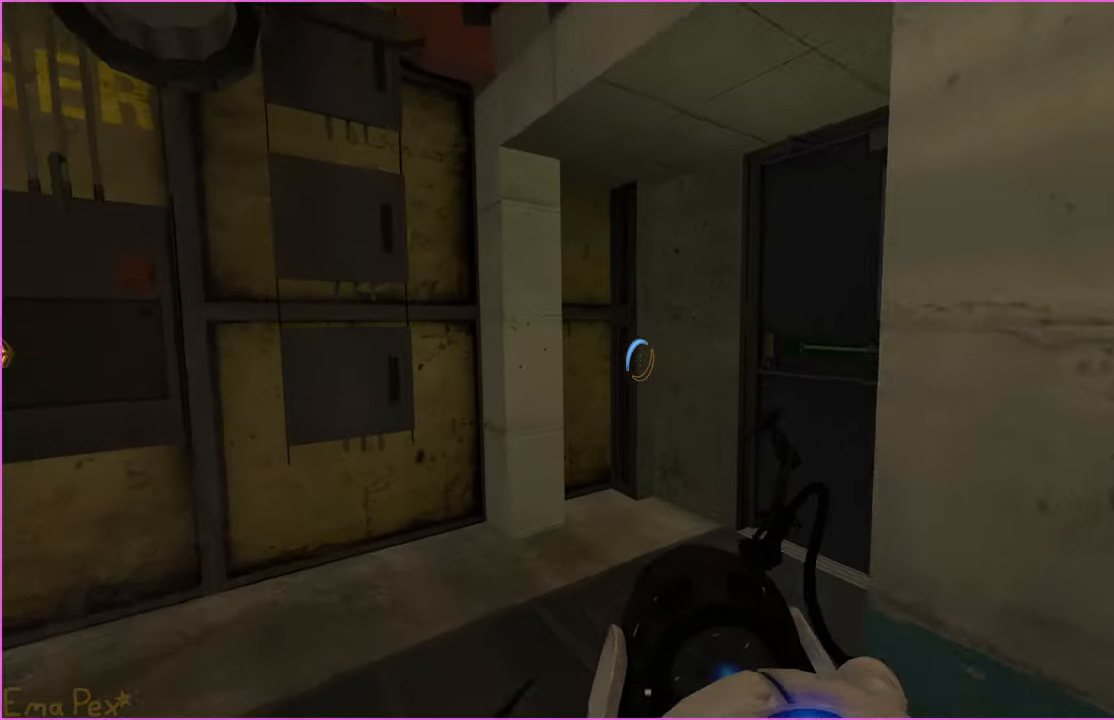
{"keys": ["d", "v", "w"], "mouse": [], "events": [[440, "d", "down"], [480, "v", "down"]]}
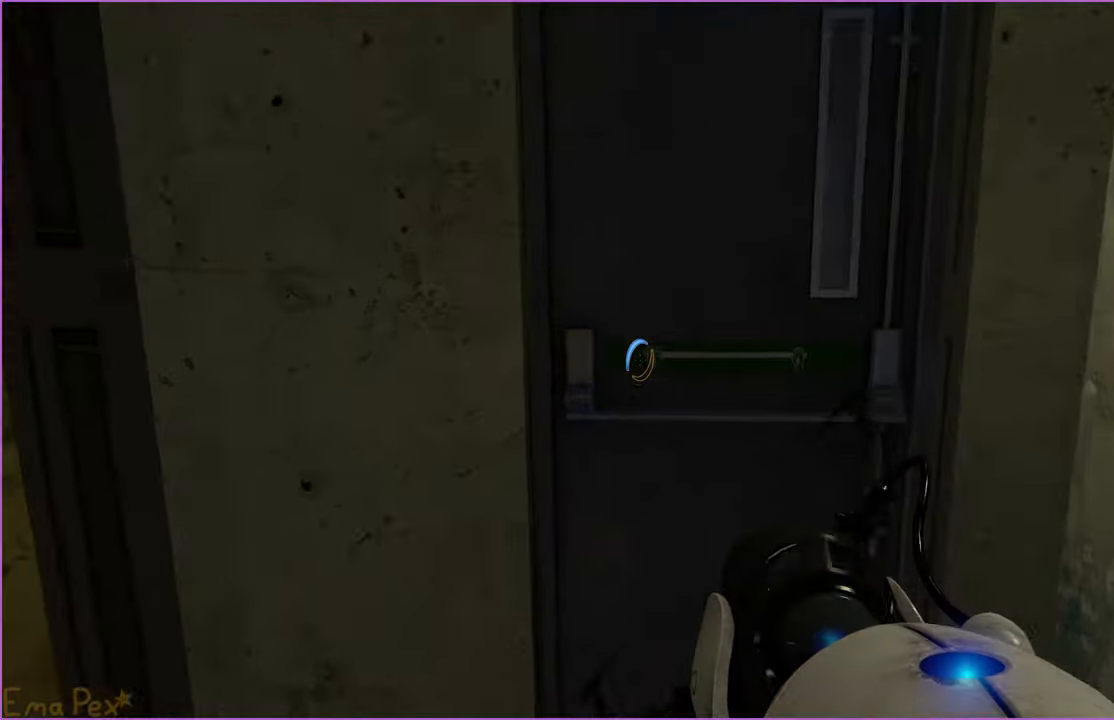
{"keys": [], "mouse": [], "events": [[40, "d", "up"], [40, "w", "up"], [60, "v", "up"], [140, "s", "down"], [260, "s", "up"]]}
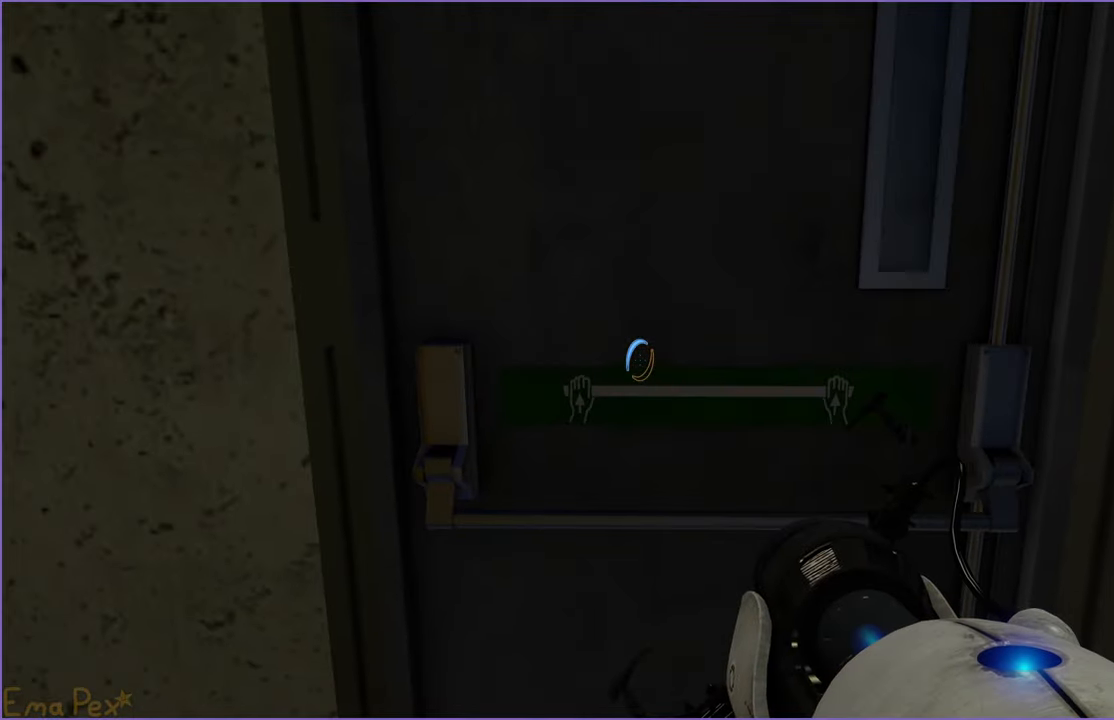
{"keys": ["w"], "mouse": [], "events": [[460, "w", "down"]]}
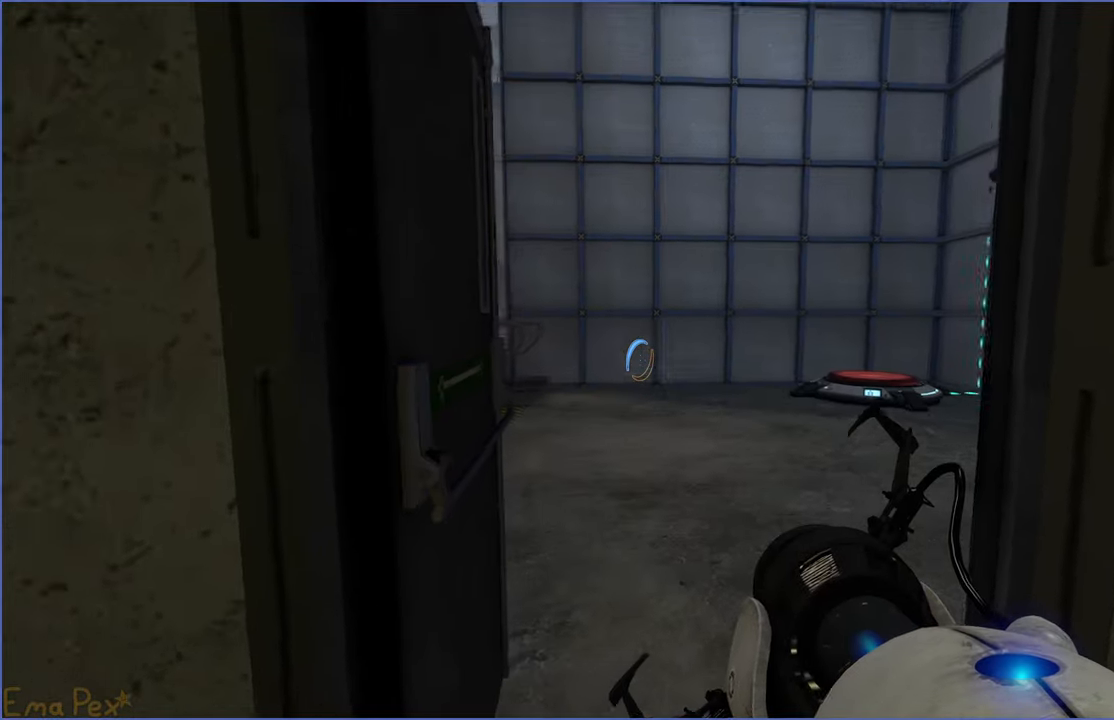
{"keys": ["w"], "mouse": []}
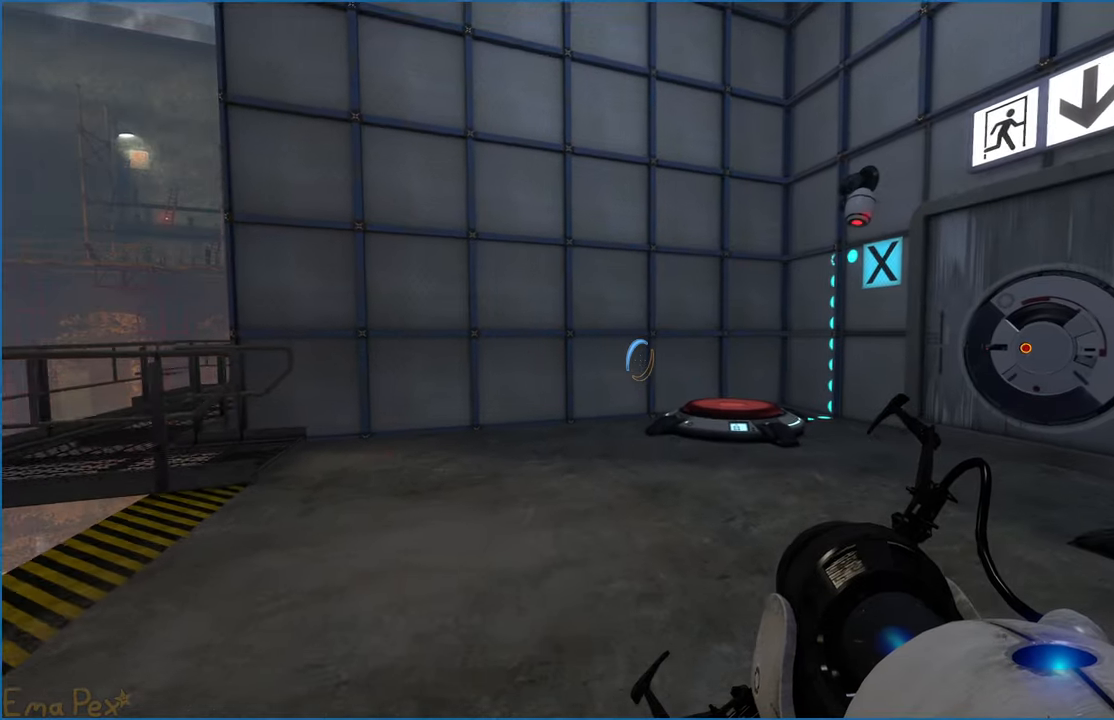
{"keys": ["d", "w"], "mouse": [], "events": [[100, "d", "down"], [140, "w", "up"], [180, "d", "up"], [500, "d", "down"], [500, "w", "down"]]}
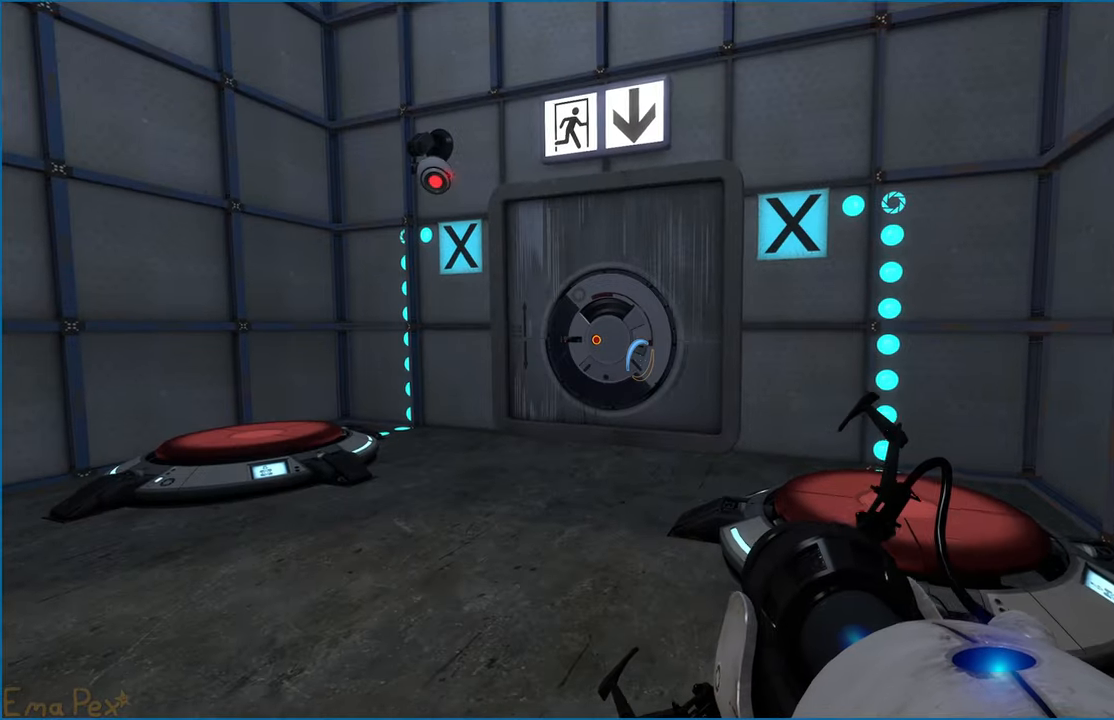
{"keys": ["d", "w"], "mouse": [], "events": []}
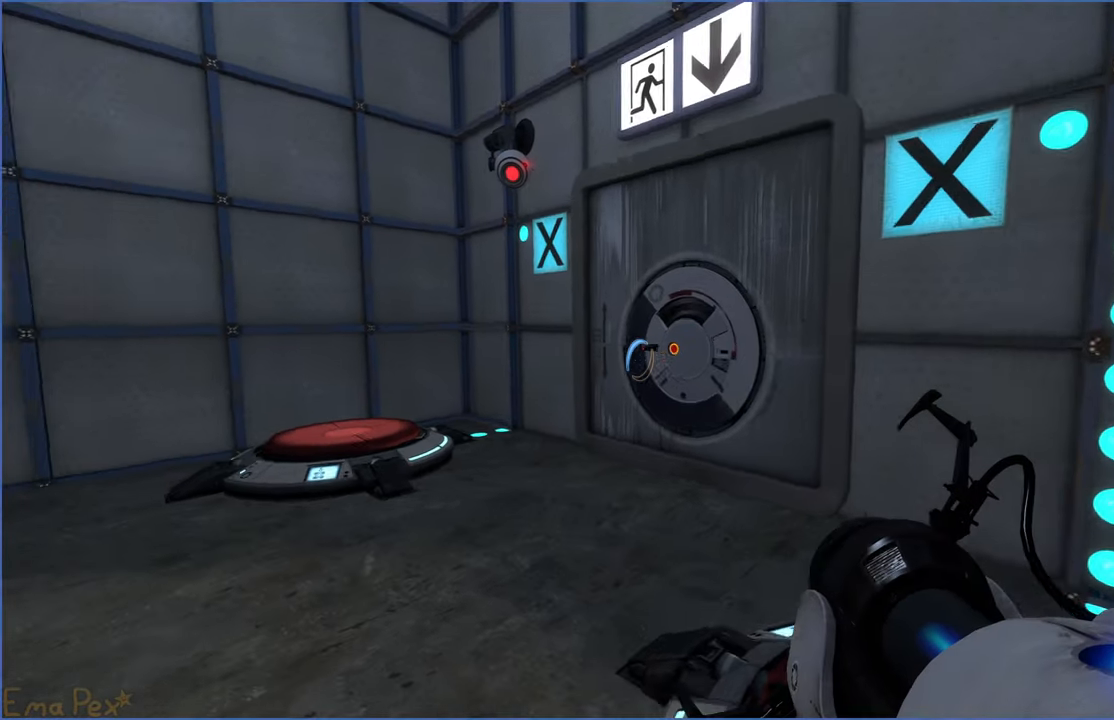
{"keys": [], "mouse": [], "events": [[160, "w", "up"], [180, "d", "up"]]}
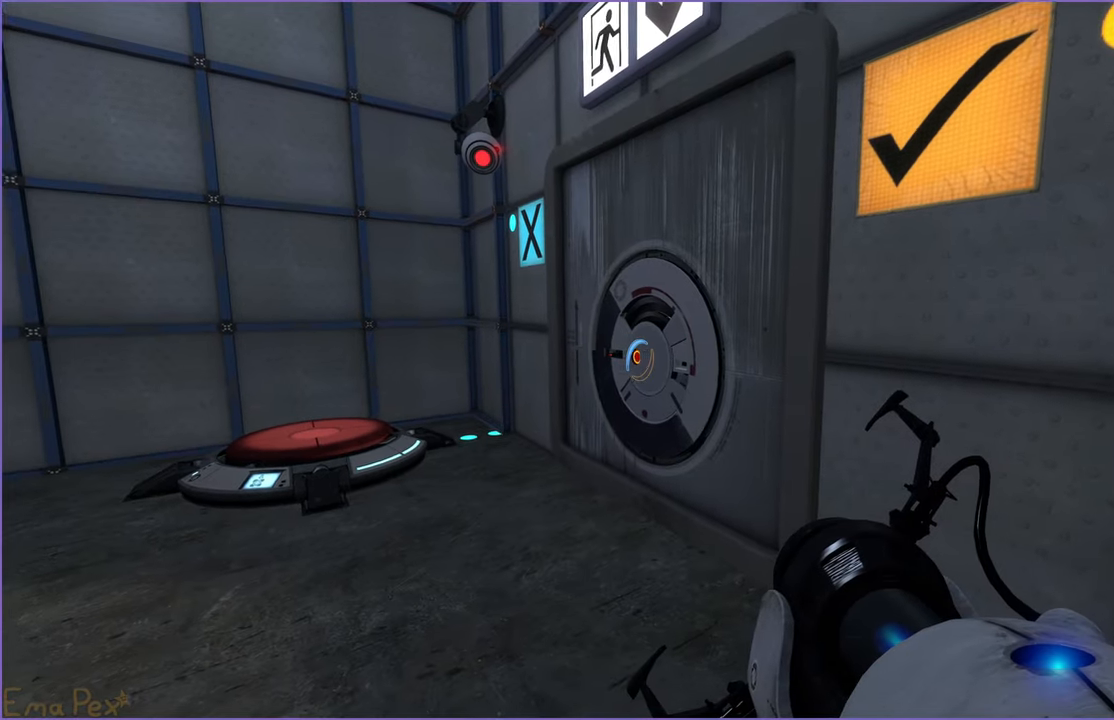
{"keys": ["w"], "mouse": [], "events": [[80, "a", "down"], [180, "w", "down"], [260, "a", "up"], [320, "d", "down"], [480, "d", "up"]]}
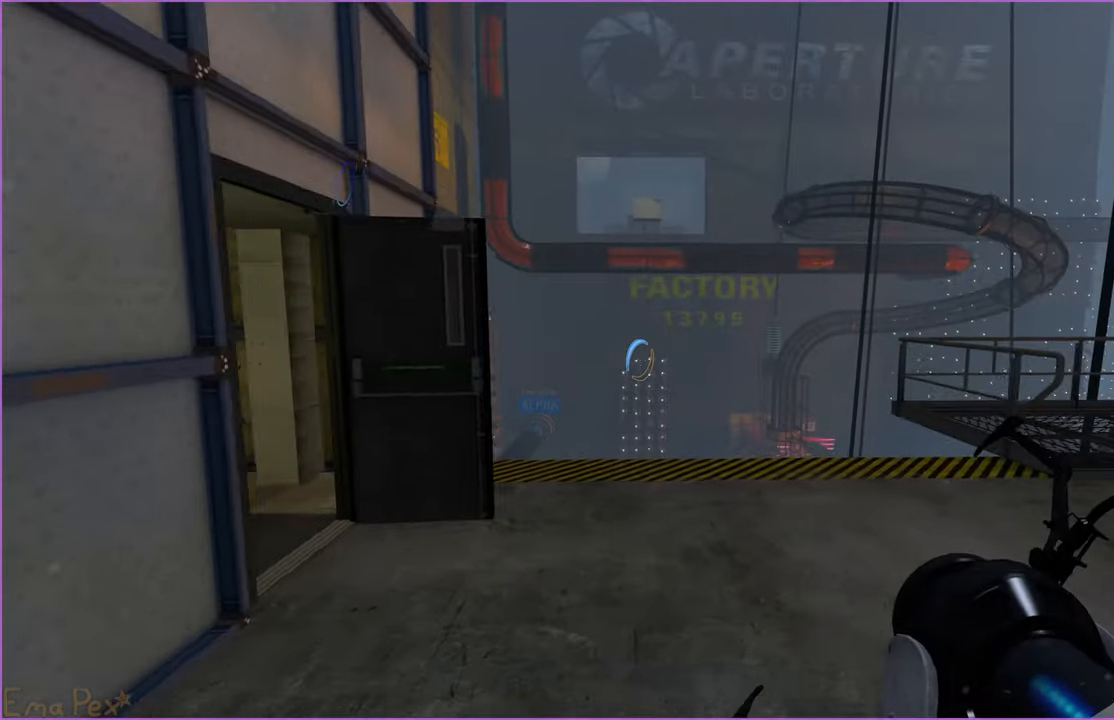
{"keys": ["w"], "mouse": [], "events": [[140, "d", "down"], [480, "d", "up"]]}
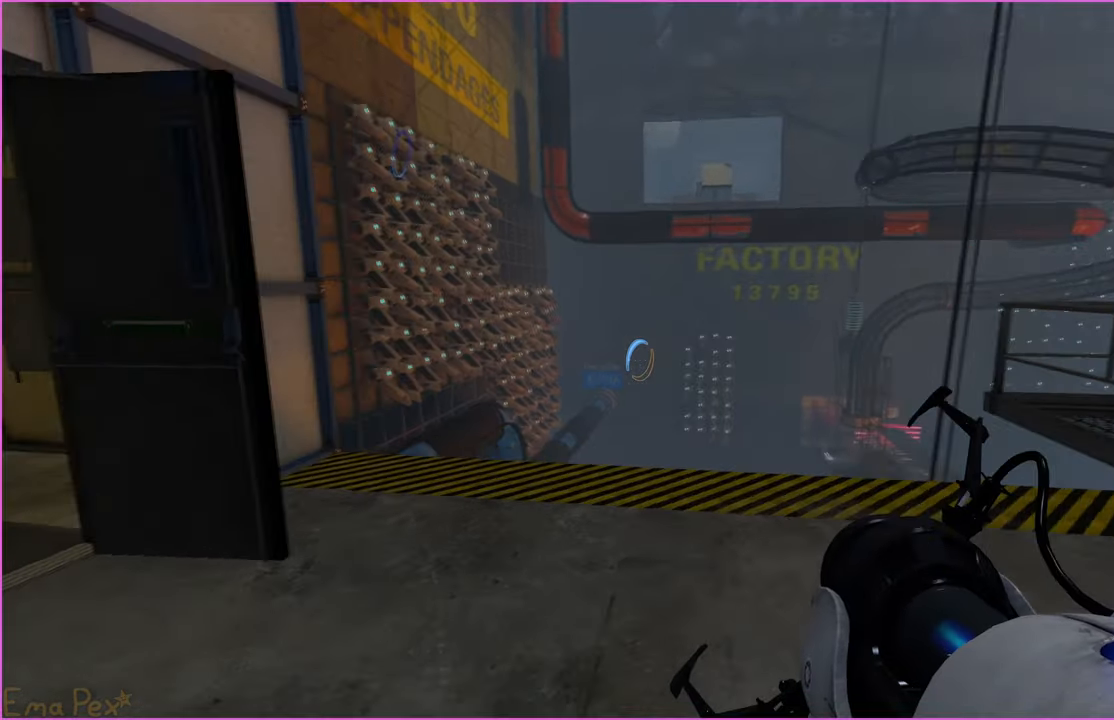
{"keys": ["w"], "mouse": [], "events": [[100, "d", "down"], [240, "d", "up"]]}
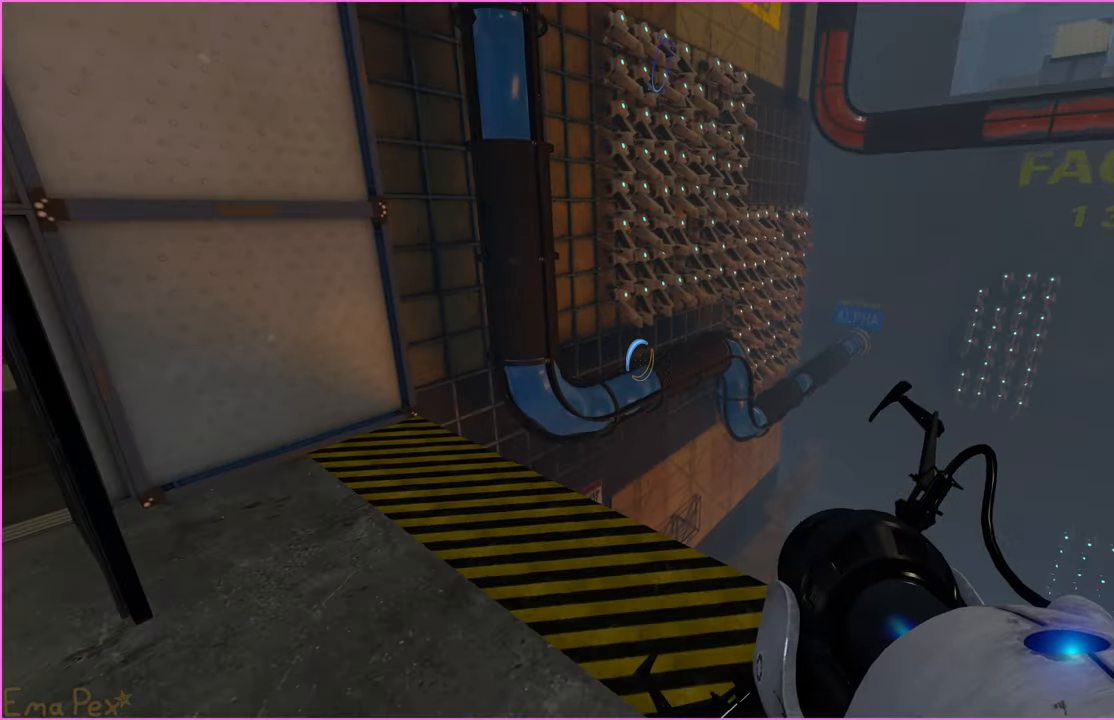
{"keys": [], "mouse": [], "events": [[180, "w", "up"]]}
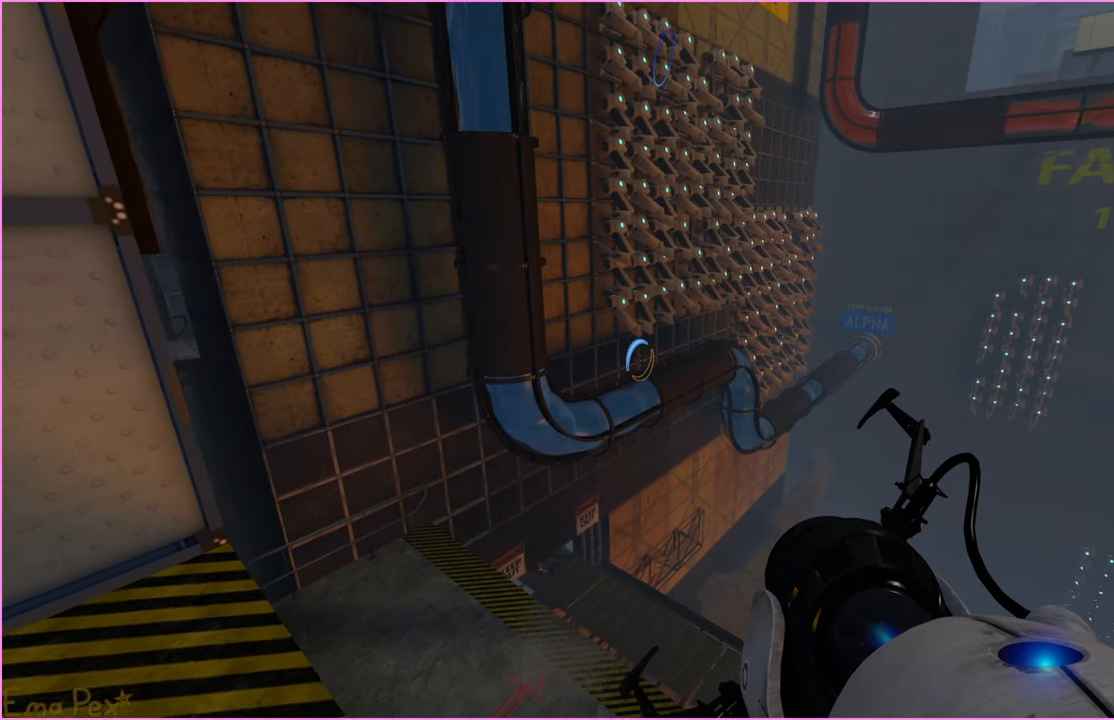
{"keys": ["s"], "mouse": [], "events": [[500, "s", "down"]]}
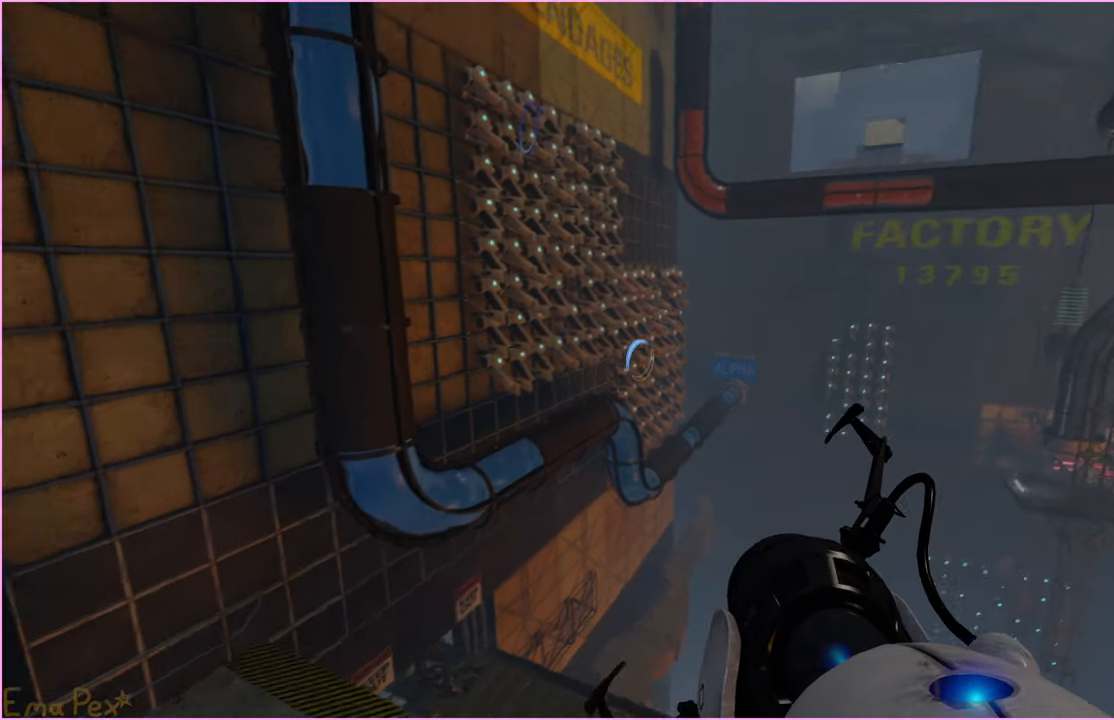
{"keys": [], "mouse": [], "events": [[220, "s", "up"]]}
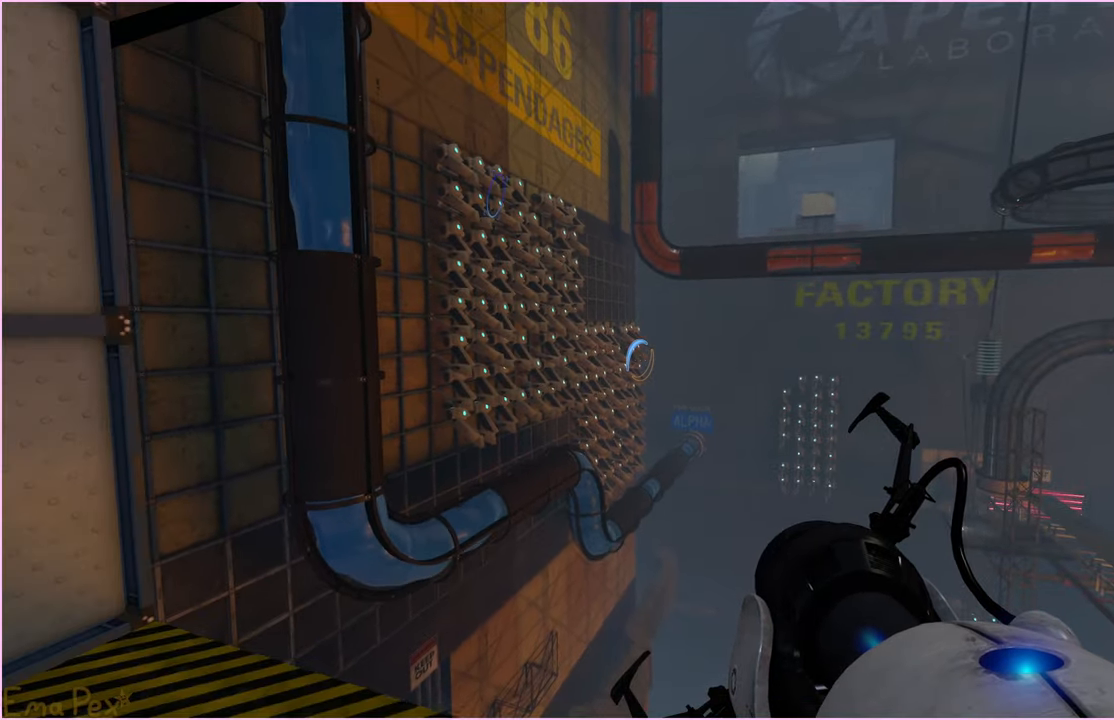
{"keys": [], "mouse": [], "events": []}
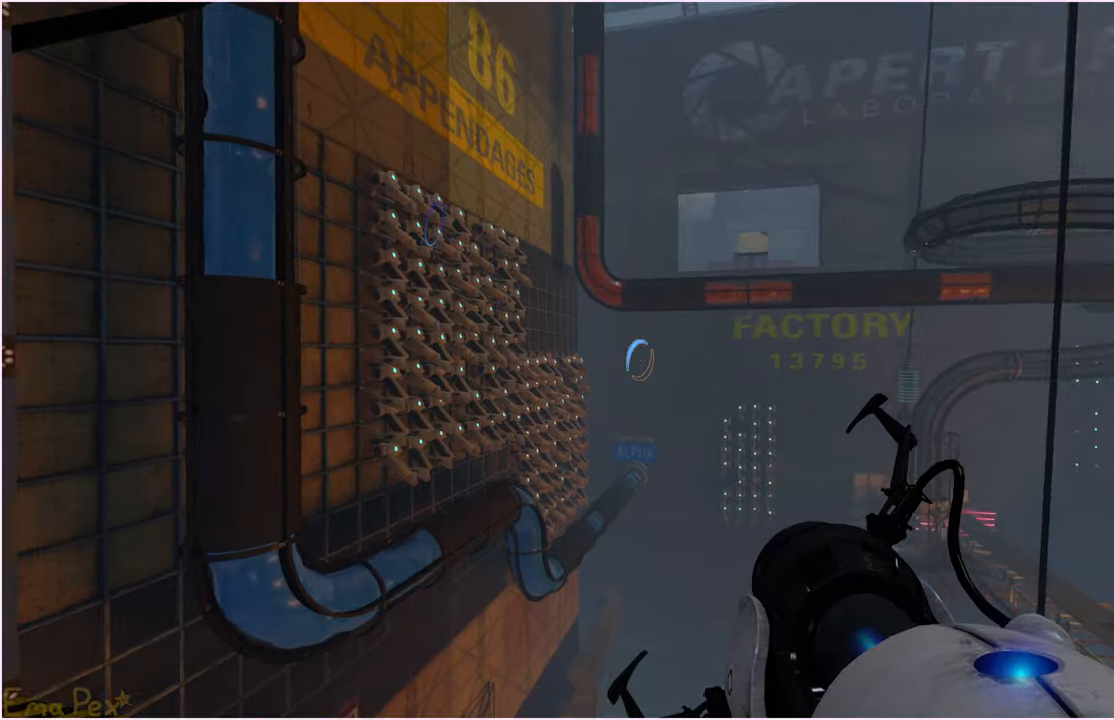
{"keys": [], "mouse": [], "events": [[60, "d", "down"], [60, "w", "down"], [260, "d", "up"], [280, "w", "up"]]}
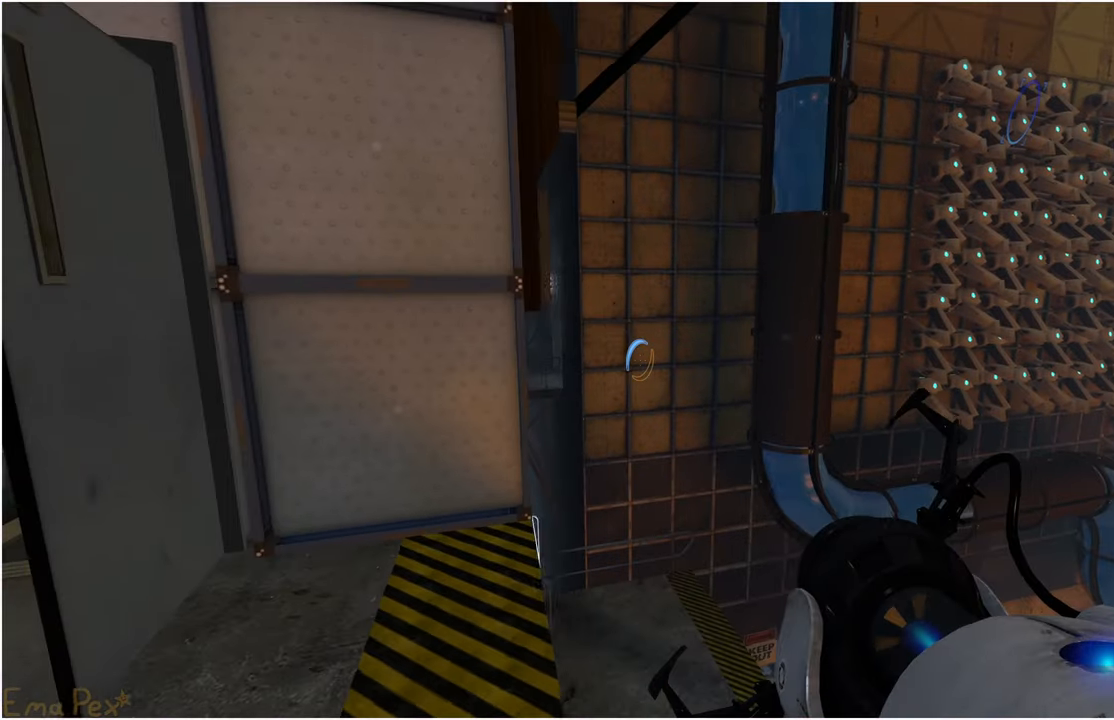
{"keys": [], "mouse": [], "events": []}
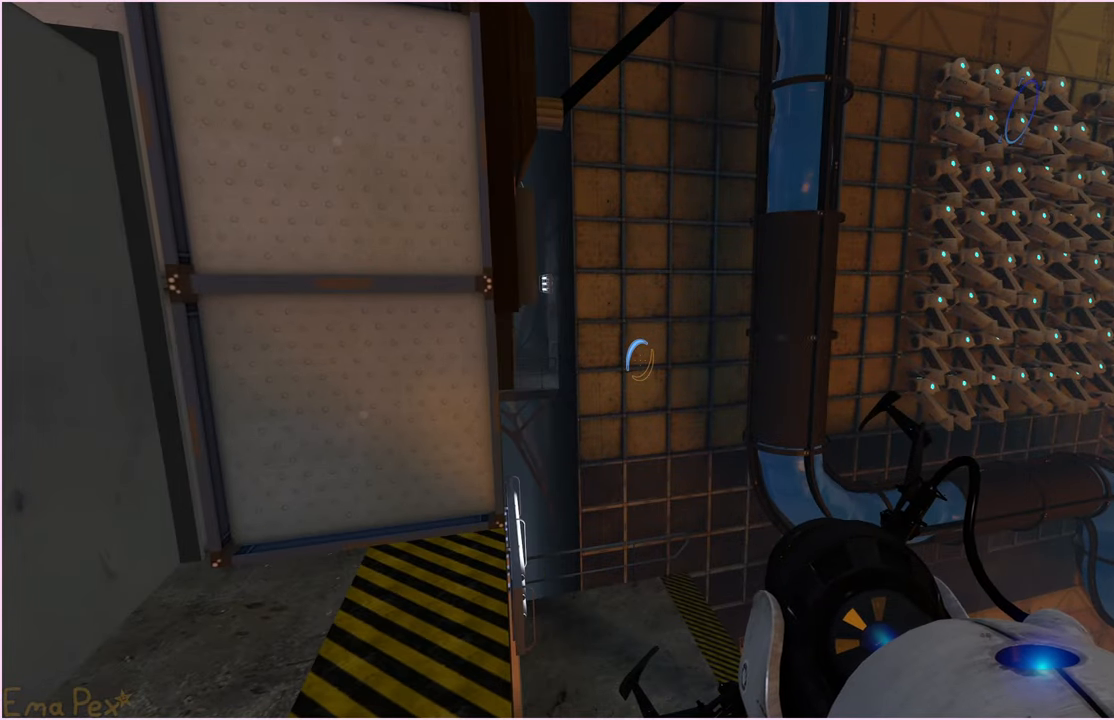
{"keys": ["a", "w"], "mouse": [], "events": [[100, "a", "down"], [500, "w", "down"]]}
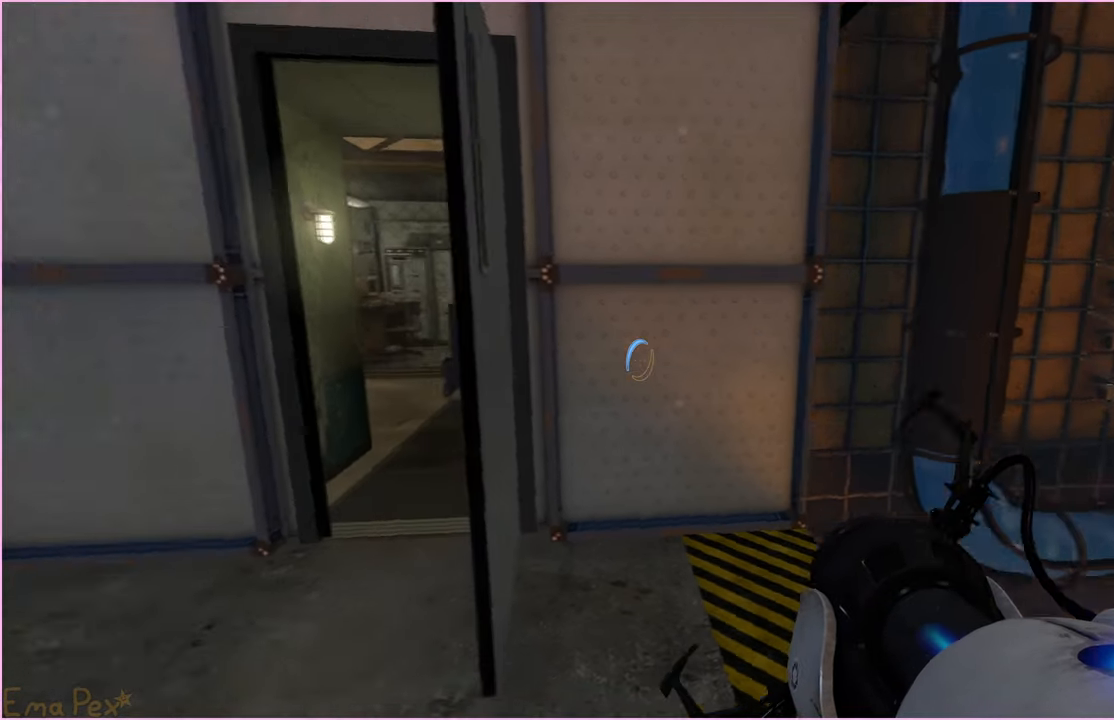
{"keys": ["w"], "mouse": [], "events": [[100, "a", "up"], [300, "d", "down"], [500, "d", "up"]]}
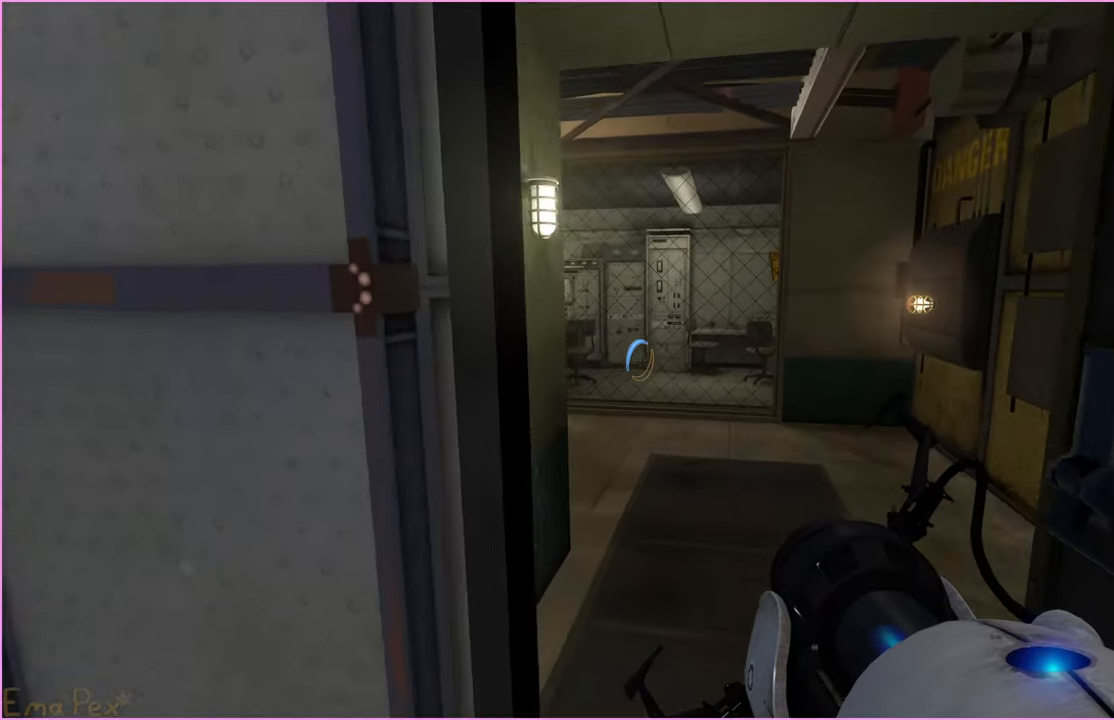
{"keys": ["w"], "mouse": [], "events": []}
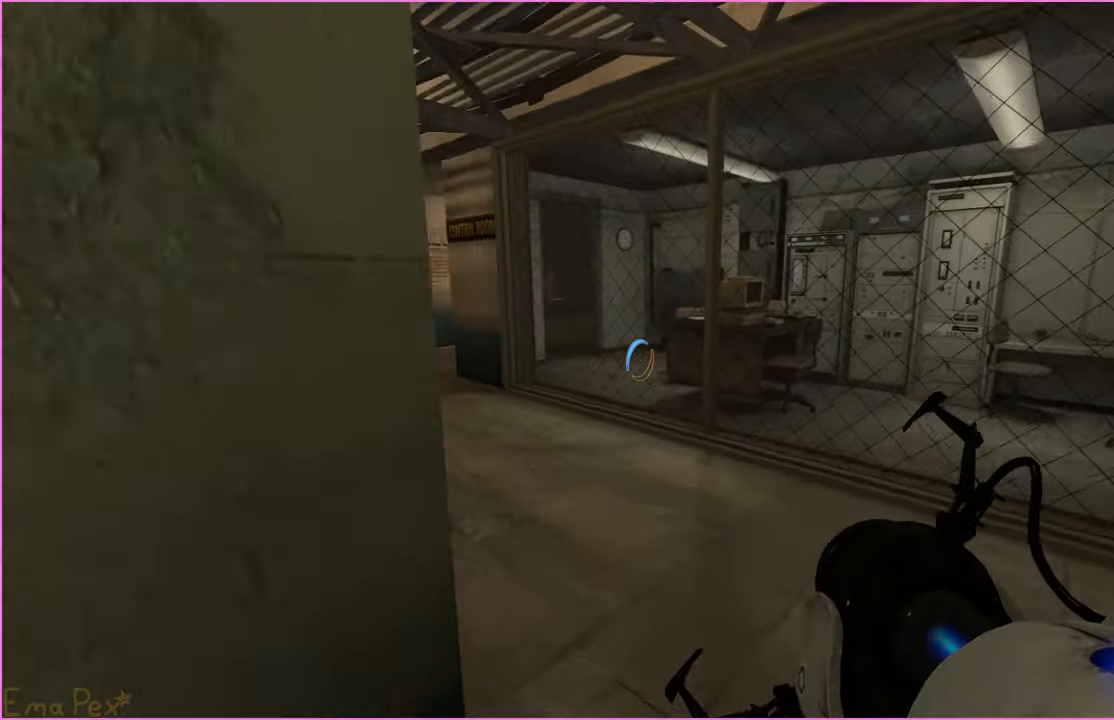
{"keys": ["a", "w"], "mouse": [], "events": [[60, "d", "down"], [100, "d", "up"], [260, "a", "down"]]}
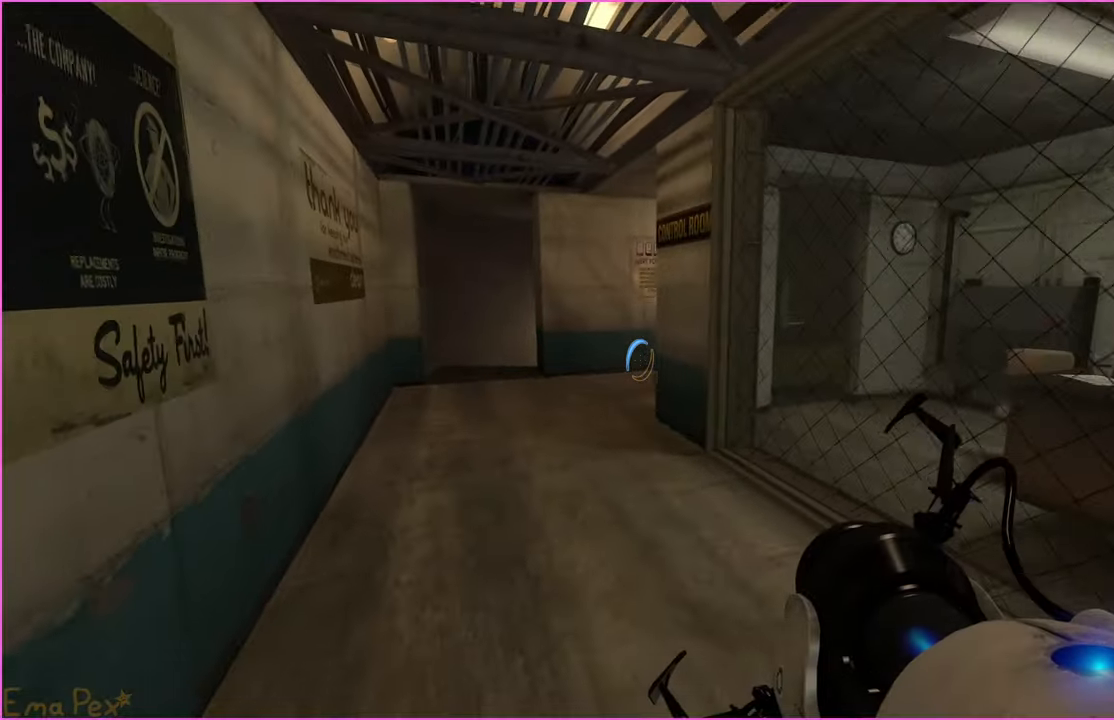
{"keys": ["w"], "mouse": [], "events": [[460, "a", "up"]]}